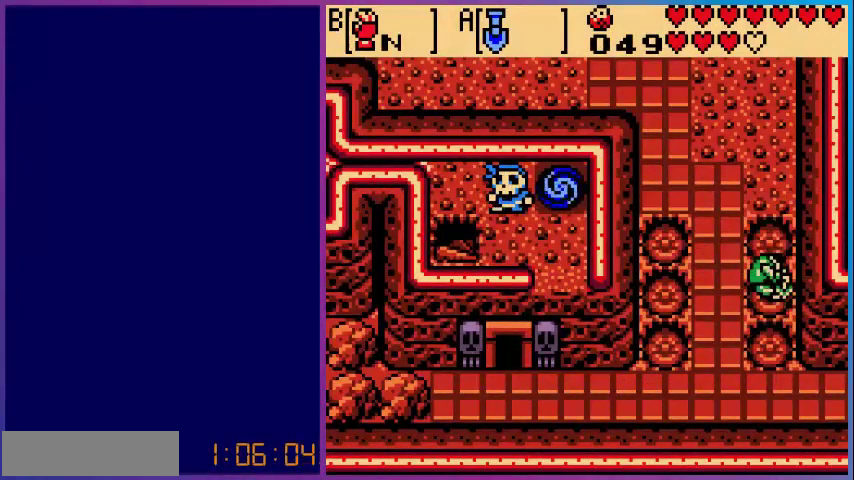
Gameplay with a controller (Nintendo layout); each line is a JSON object with the inputs held at the frame after it. "events" lists button and stick changes between this image and that frame as [ms after this image, input, new state], when the widget could be followed in between. Not read: L3 R3.
{"buttons": ["DPAD_UP"], "events": [[240, "A", "down"], [480, "A", "up"]]}
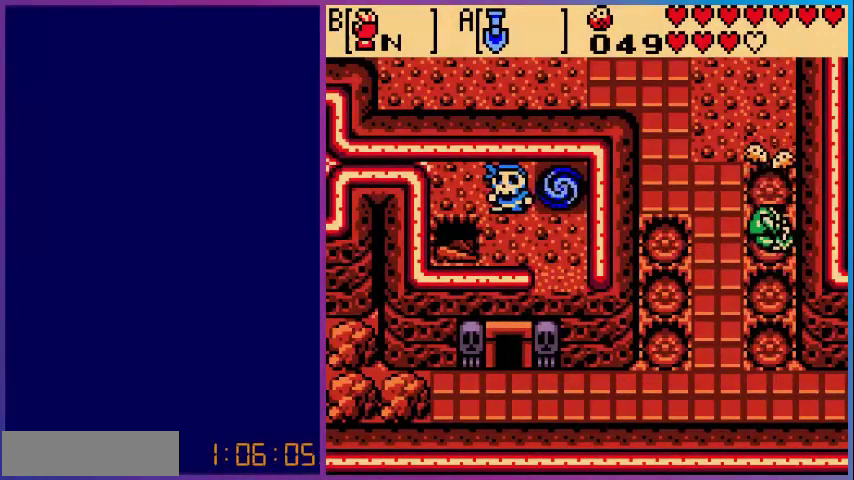
{"buttons": ["A", "DPAD_UP"], "events": [[480, "A", "down"]]}
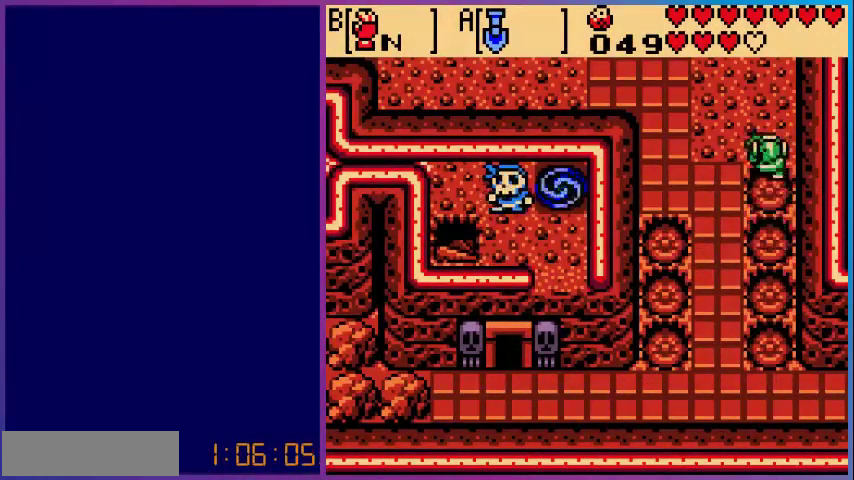
{"buttons": ["DPAD_UP"], "events": [[200, "A", "up"]]}
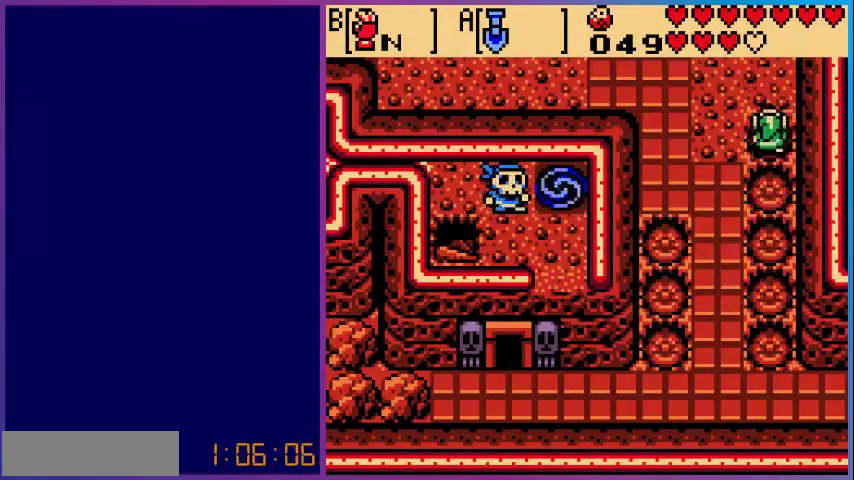
{"buttons": ["DPAD_LEFT"], "events": [[40, "A", "down"], [80, "DPAD_UP", "up"], [240, "A", "up"], [440, "DPAD_LEFT", "down"]]}
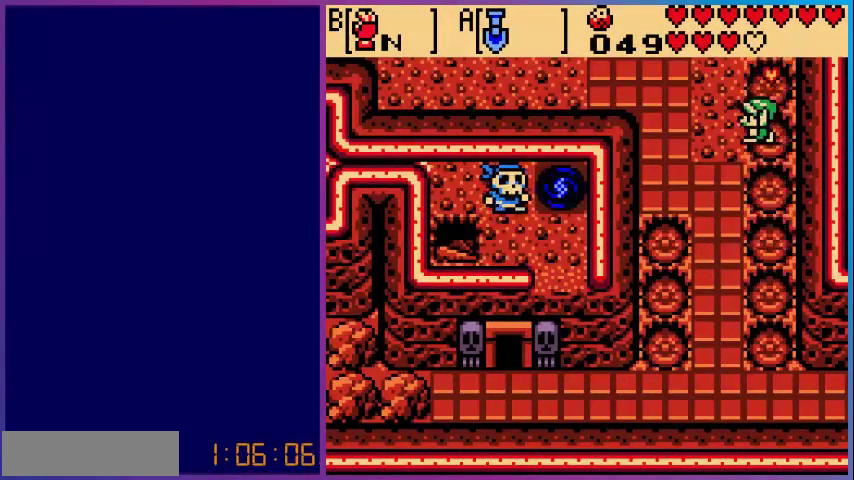
{"buttons": [], "events": [[40, "A", "down"], [160, "DPAD_LEFT", "up"], [240, "A", "up"], [360, "DPAD_LEFT", "down"], [480, "DPAD_LEFT", "up"]]}
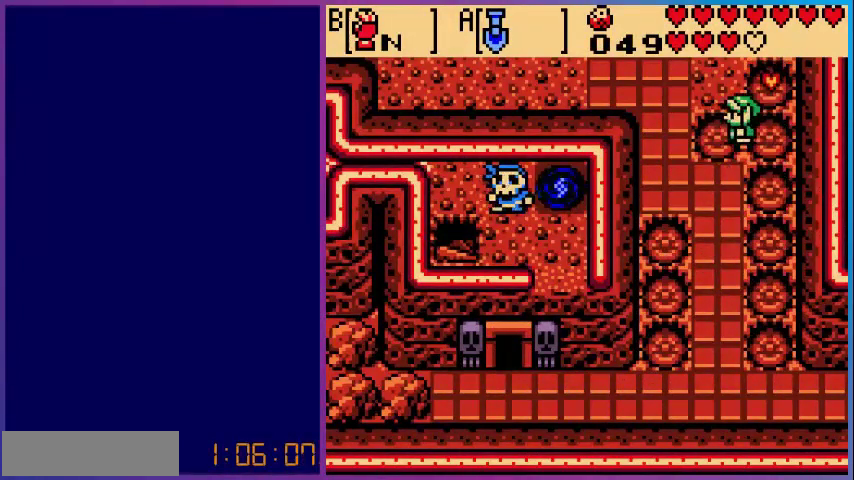
{"buttons": [], "events": [[80, "DPAD_UP", "down"], [120, "A", "down"], [160, "DPAD_UP", "up"], [280, "A", "up"]]}
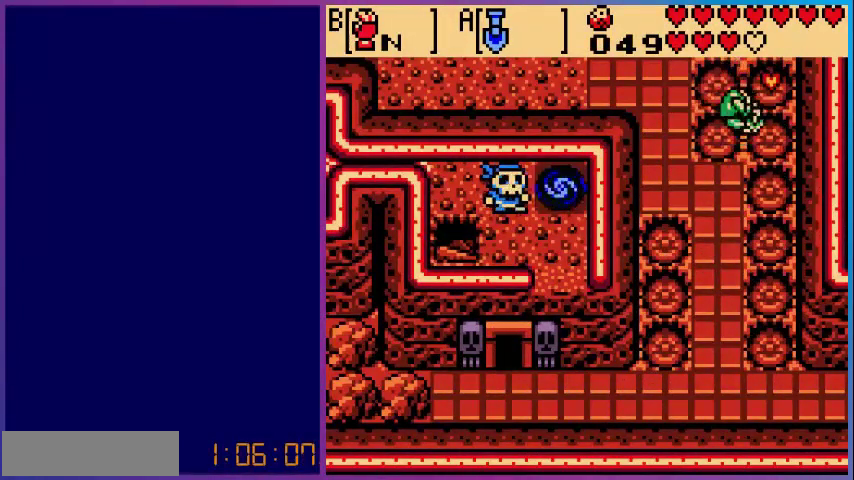
{"buttons": ["DPAD_DOWN", "DPAD_RIGHT"], "events": [[120, "B", "down"], [240, "B", "up"], [400, "DPAD_RIGHT", "down"], [440, "DPAD_DOWN", "down"]]}
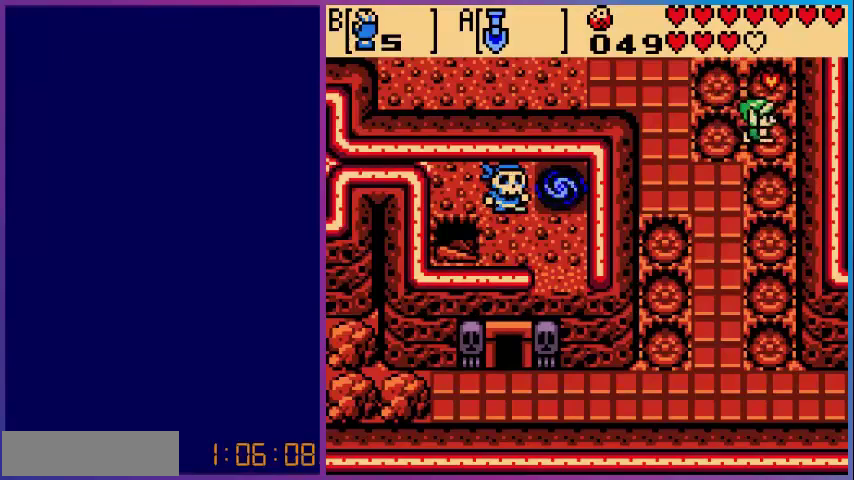
{"buttons": [], "events": [[120, "DPAD_DOWN", "up"], [240, "DPAD_RIGHT", "up"], [240, "DPAD_UP", "down"], [440, "DPAD_UP", "up"]]}
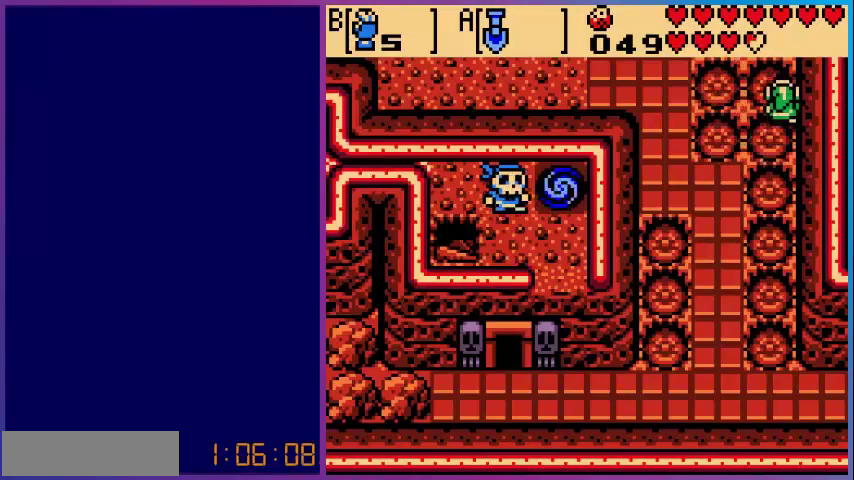
{"buttons": ["DPAD_DOWN"], "events": [[160, "DPAD_DOWN", "down"]]}
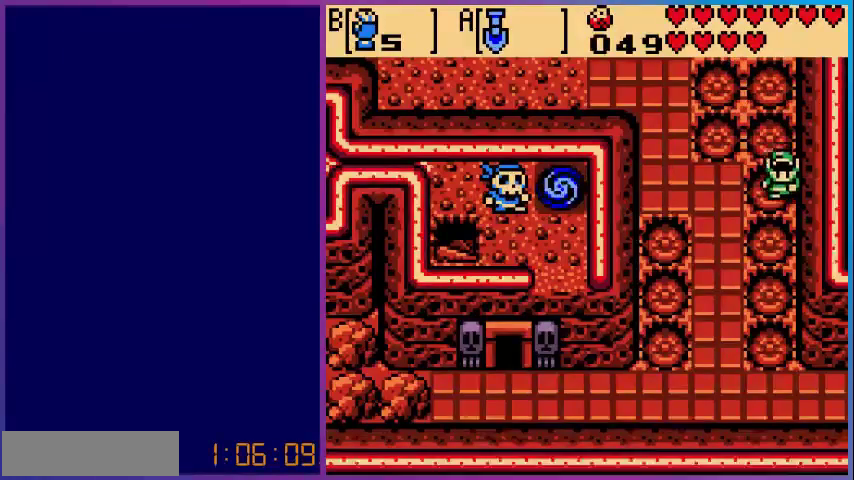
{"buttons": [], "events": [[40, "DPAD_DOWN", "up"], [40, "START", "down"], [160, "START", "up"]]}
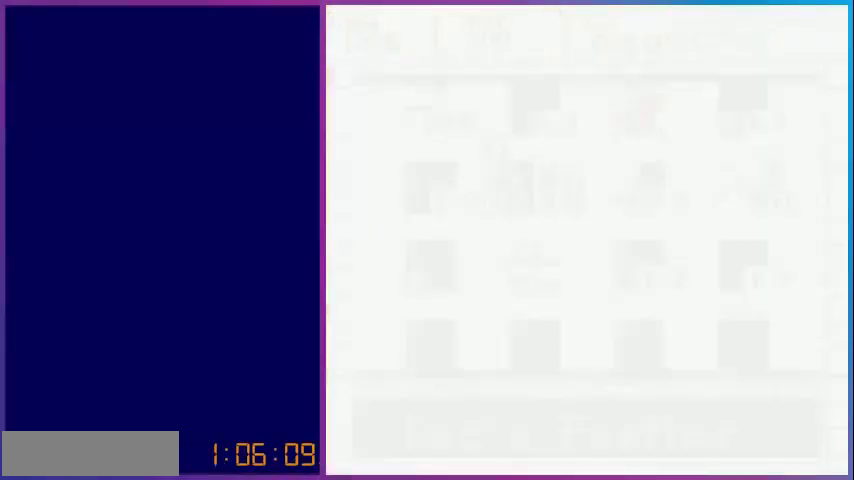
{"buttons": [], "events": []}
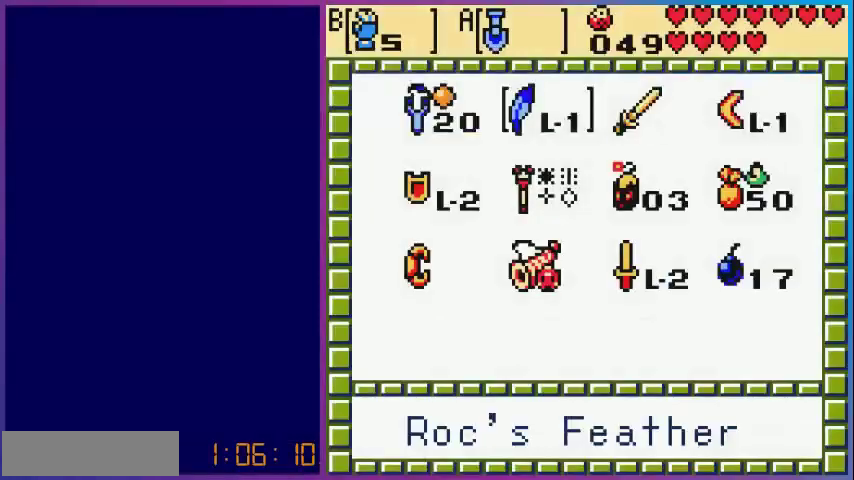
{"buttons": ["DPAD_DOWN"], "events": [[200, "DPAD_DOWN", "down"], [280, "DPAD_DOWN", "up"], [440, "DPAD_DOWN", "down"]]}
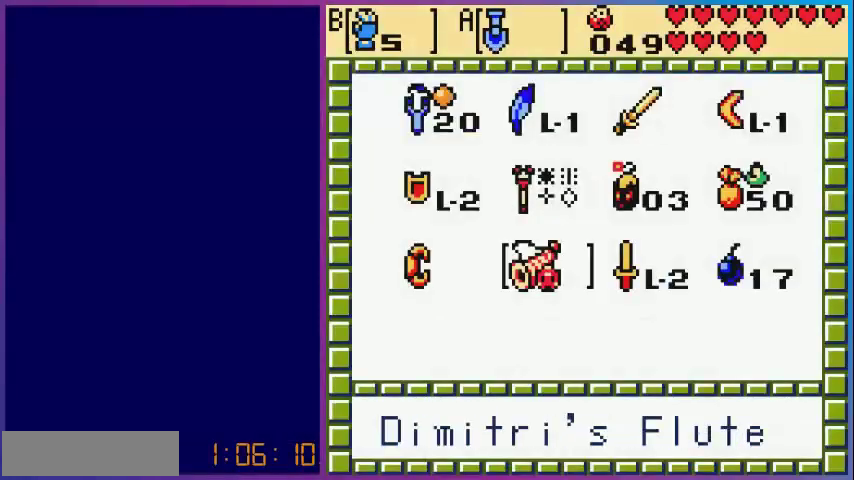
{"buttons": ["DPAD_DOWN"], "events": [[40, "DPAD_DOWN", "up"], [160, "DPAD_RIGHT", "down"], [240, "B", "down"], [240, "DPAD_RIGHT", "up"], [360, "B", "up"], [360, "START", "down"], [480, "DPAD_DOWN", "down"], [520, "START", "up"]]}
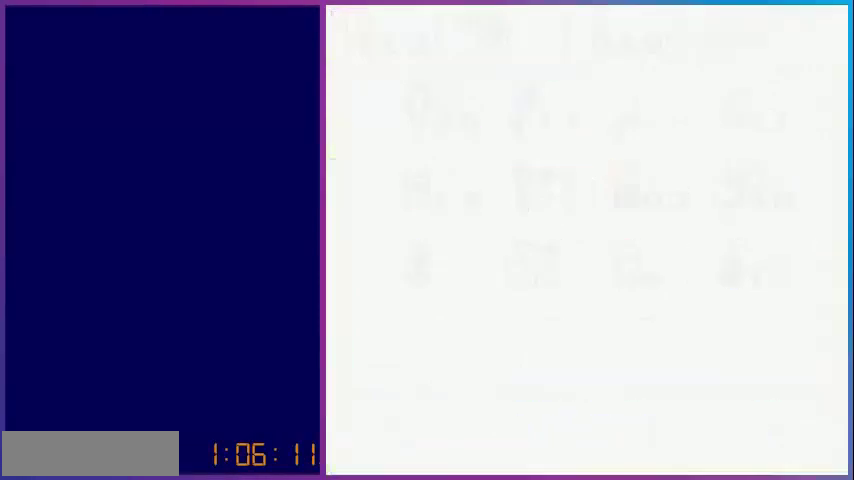
{"buttons": ["DPAD_DOWN"], "events": []}
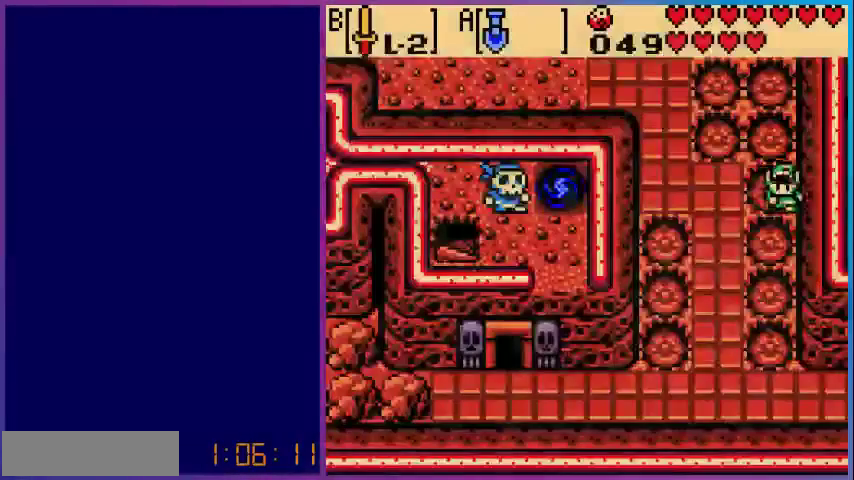
{"buttons": ["DPAD_DOWN"], "events": []}
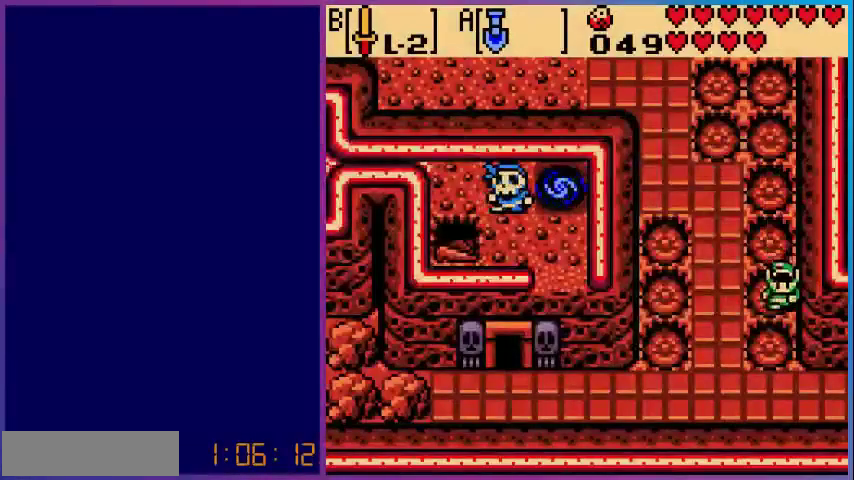
{"buttons": ["DPAD_DOWN"], "events": []}
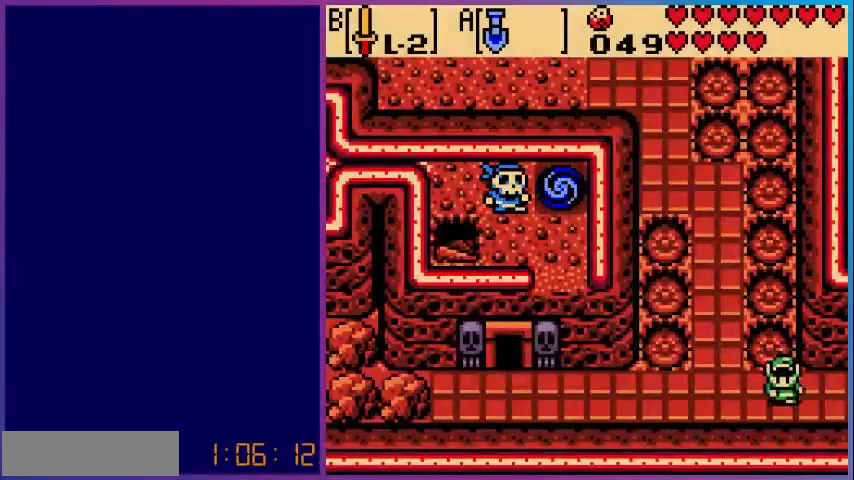
{"buttons": ["DPAD_RIGHT"], "events": [[40, "DPAD_RIGHT", "down"], [120, "DPAD_DOWN", "up"]]}
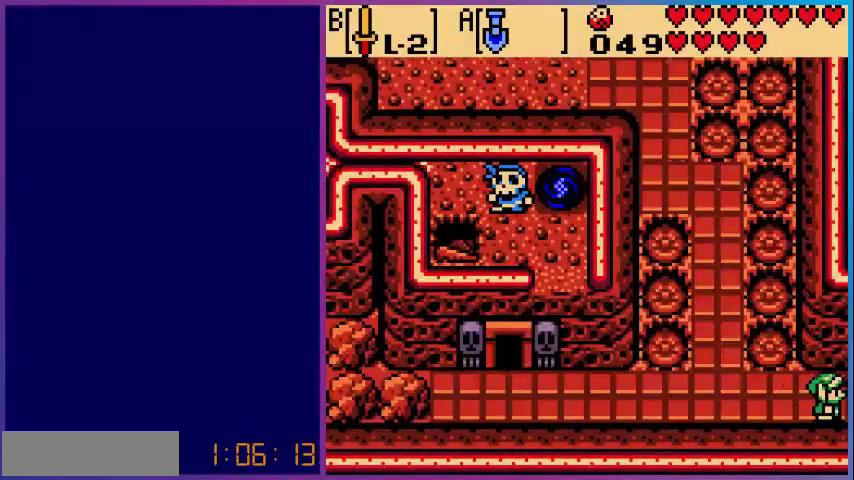
{"buttons": [], "events": [[40, "DPAD_RIGHT", "up"]]}
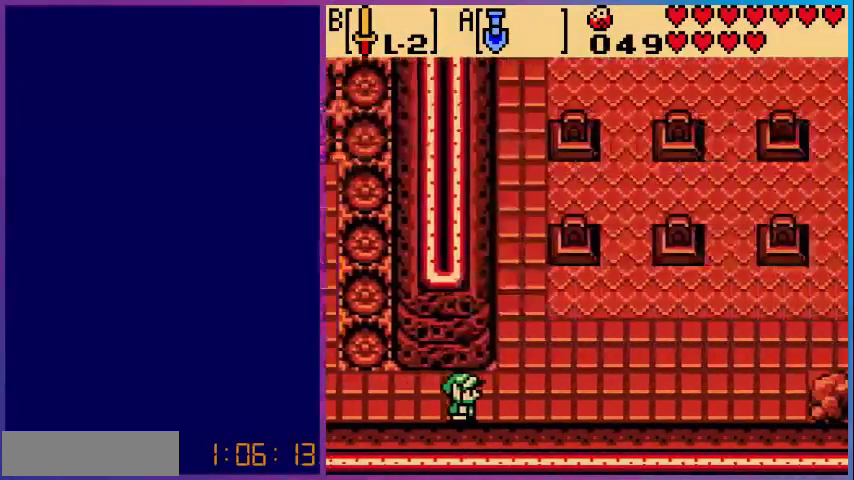
{"buttons": ["DPAD_UP", "DPAD_RIGHT"], "events": [[120, "DPAD_RIGHT", "down"], [400, "DPAD_UP", "down"]]}
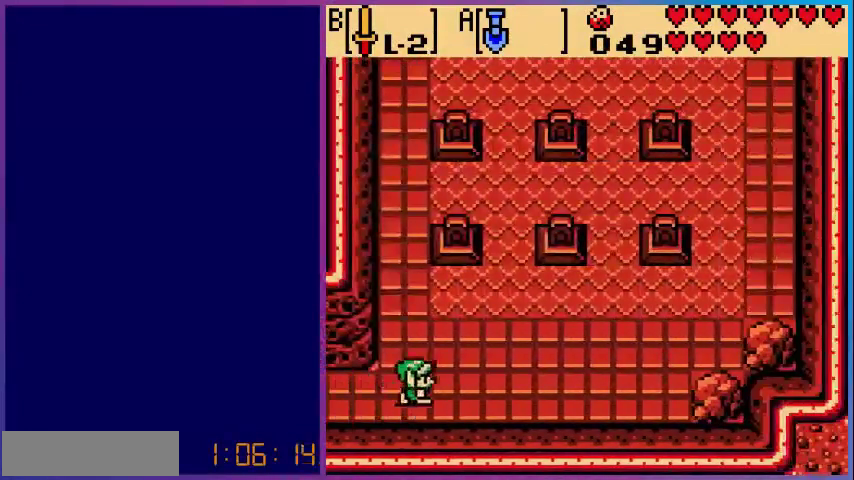
{"buttons": ["DPAD_UP", "DPAD_RIGHT"], "events": []}
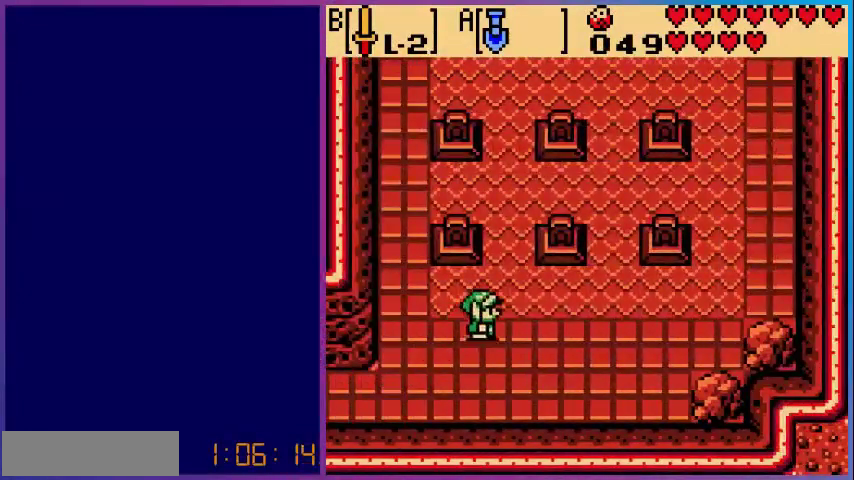
{"buttons": ["DPAD_UP"], "events": [[200, "DPAD_RIGHT", "up"]]}
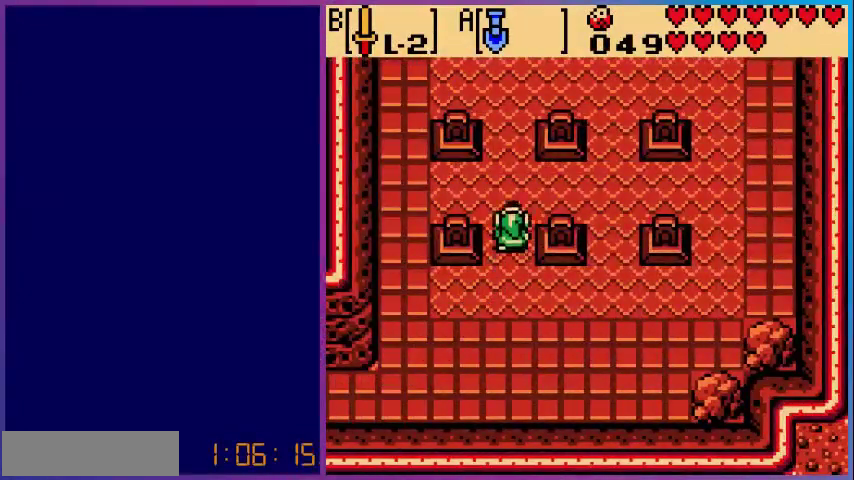
{"buttons": ["DPAD_UP"], "events": []}
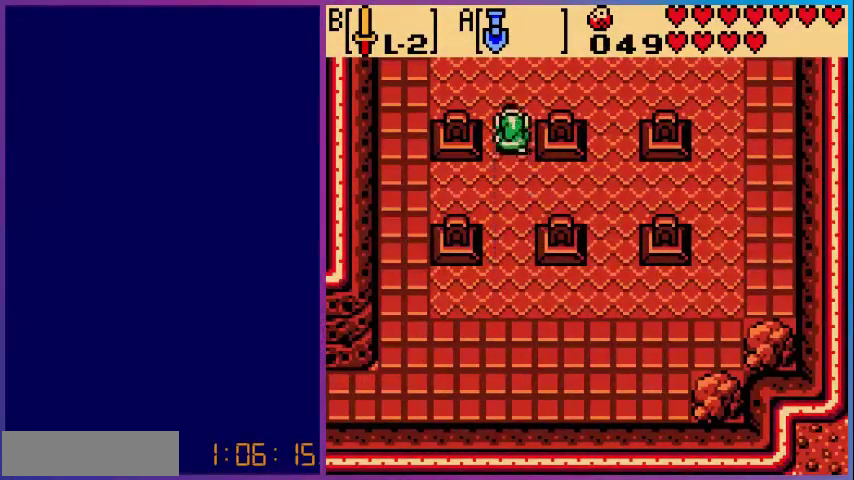
{"buttons": ["DPAD_UP"], "events": []}
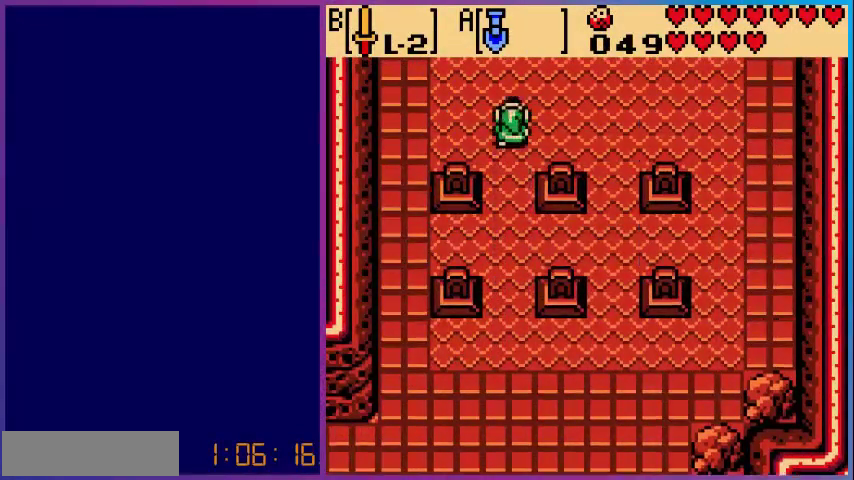
{"buttons": ["DPAD_RIGHT"], "events": [[40, "DPAD_UP", "up"], [240, "DPAD_RIGHT", "down"]]}
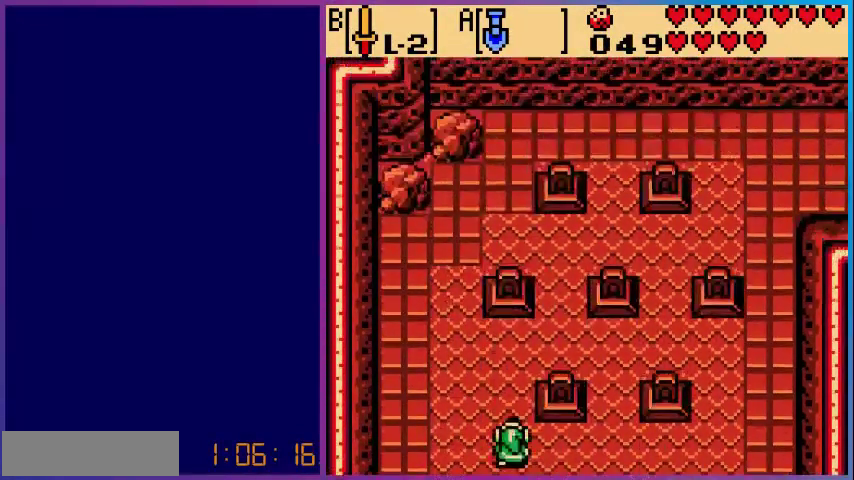
{"buttons": ["DPAD_RIGHT"], "events": []}
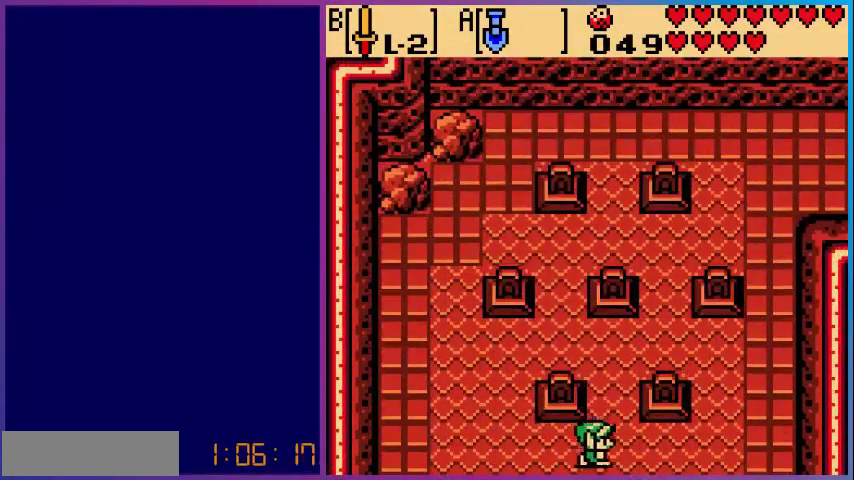
{"buttons": ["DPAD_UP", "DPAD_RIGHT"], "events": [[480, "DPAD_UP", "down"]]}
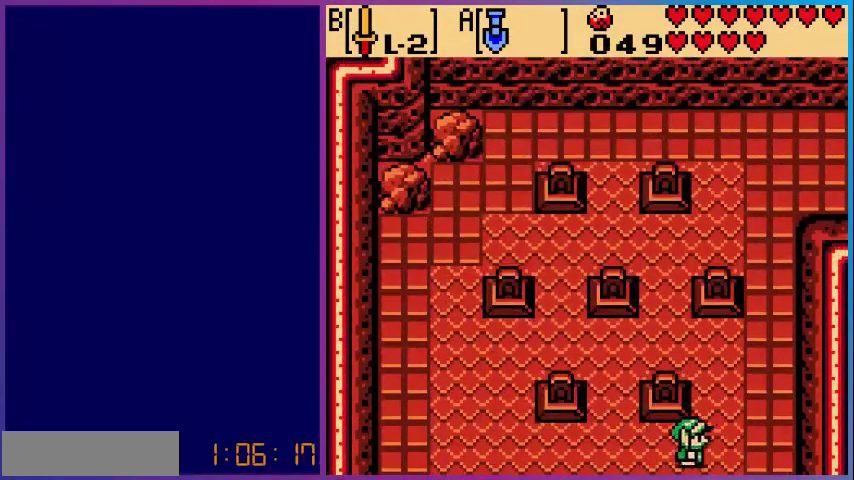
{"buttons": ["DPAD_UP", "DPAD_RIGHT"], "events": [[120, "DPAD_RIGHT", "up"], [360, "DPAD_RIGHT", "down"]]}
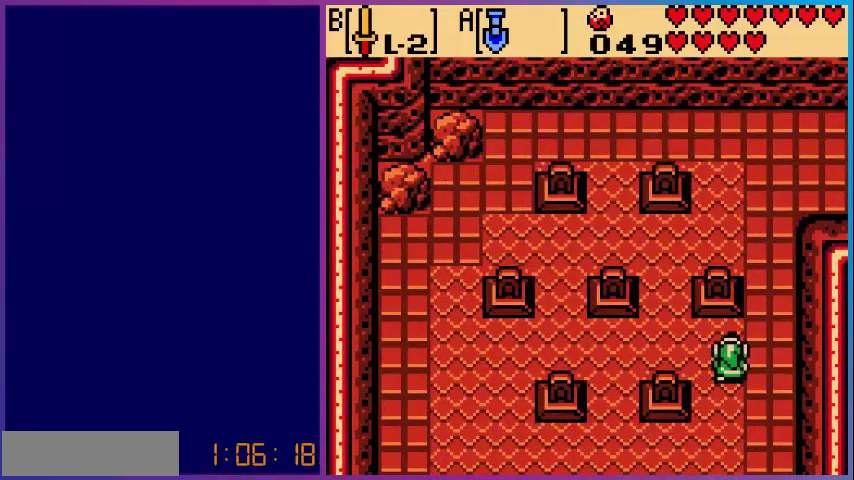
{"buttons": ["DPAD_UP"], "events": [[280, "DPAD_RIGHT", "up"]]}
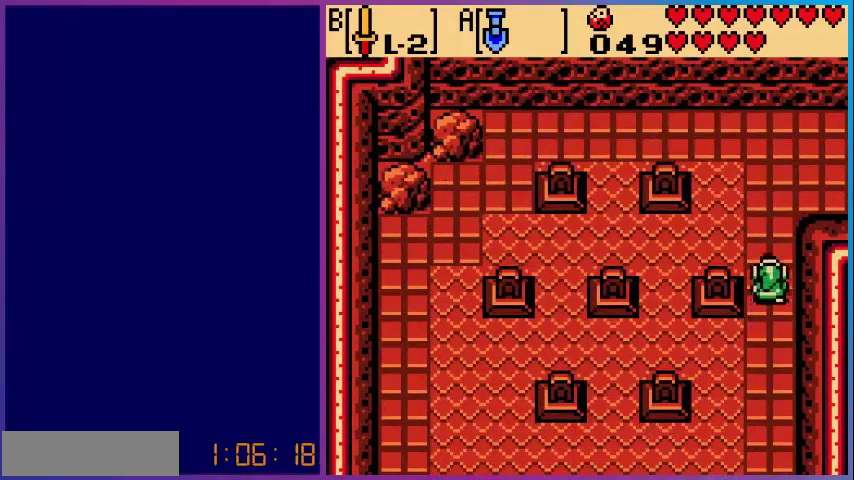
{"buttons": ["DPAD_RIGHT"], "events": [[440, "DPAD_RIGHT", "down"], [520, "DPAD_UP", "up"]]}
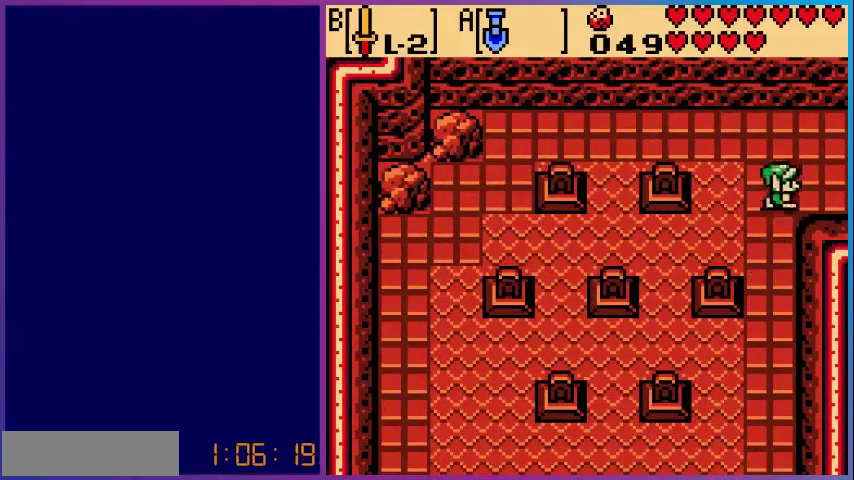
{"buttons": ["DPAD_RIGHT"], "events": []}